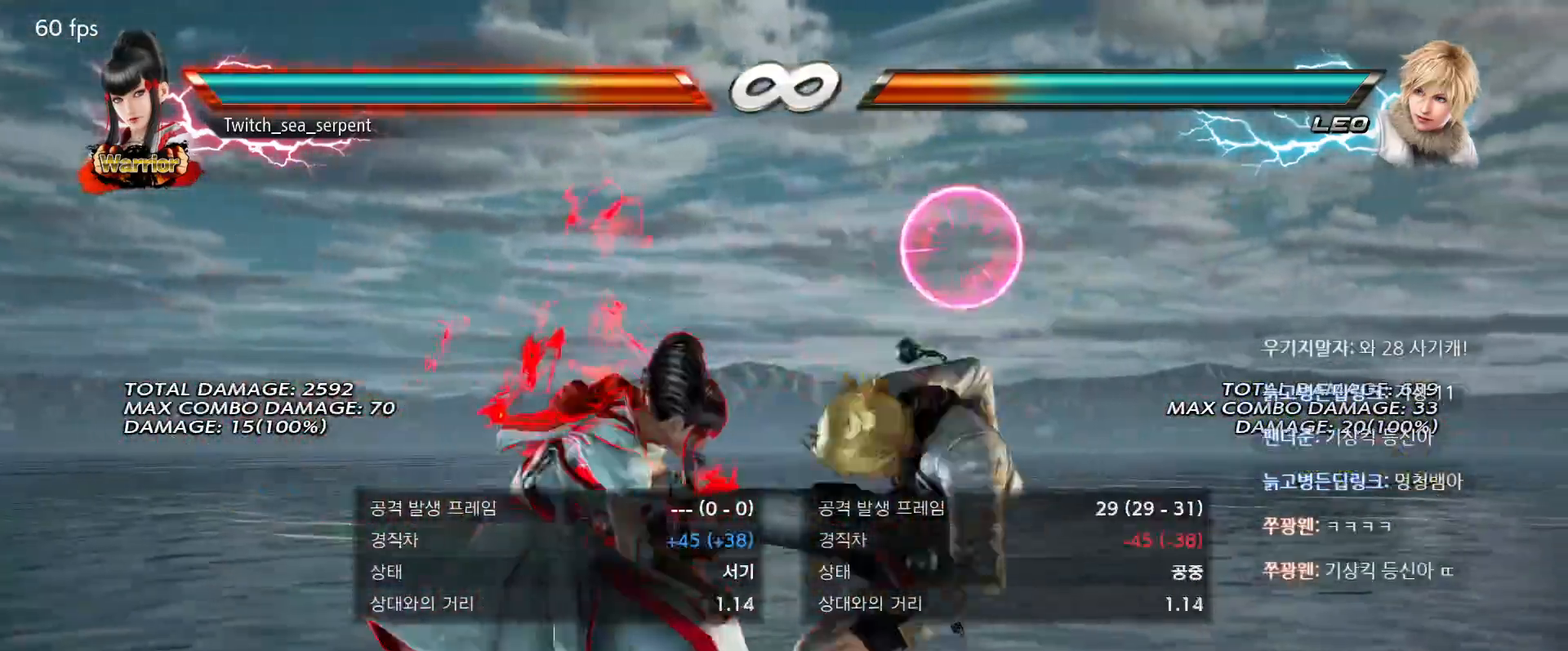
Gameplay with a controller (arcade stick); each line is a JSON object with the inputs held at the frame after it. "events" lists button and stick changes between this image and that frame as [ms after this image, input, new state], when the widget could be followed in between. Not read: L3 R3 Z left_stick.
{"buttons": [], "events": [[250, "CROSS", "down"], [300, "CROSS", "up"], [383, "CROSS", "down"], [450, "CROSS", "up"]]}
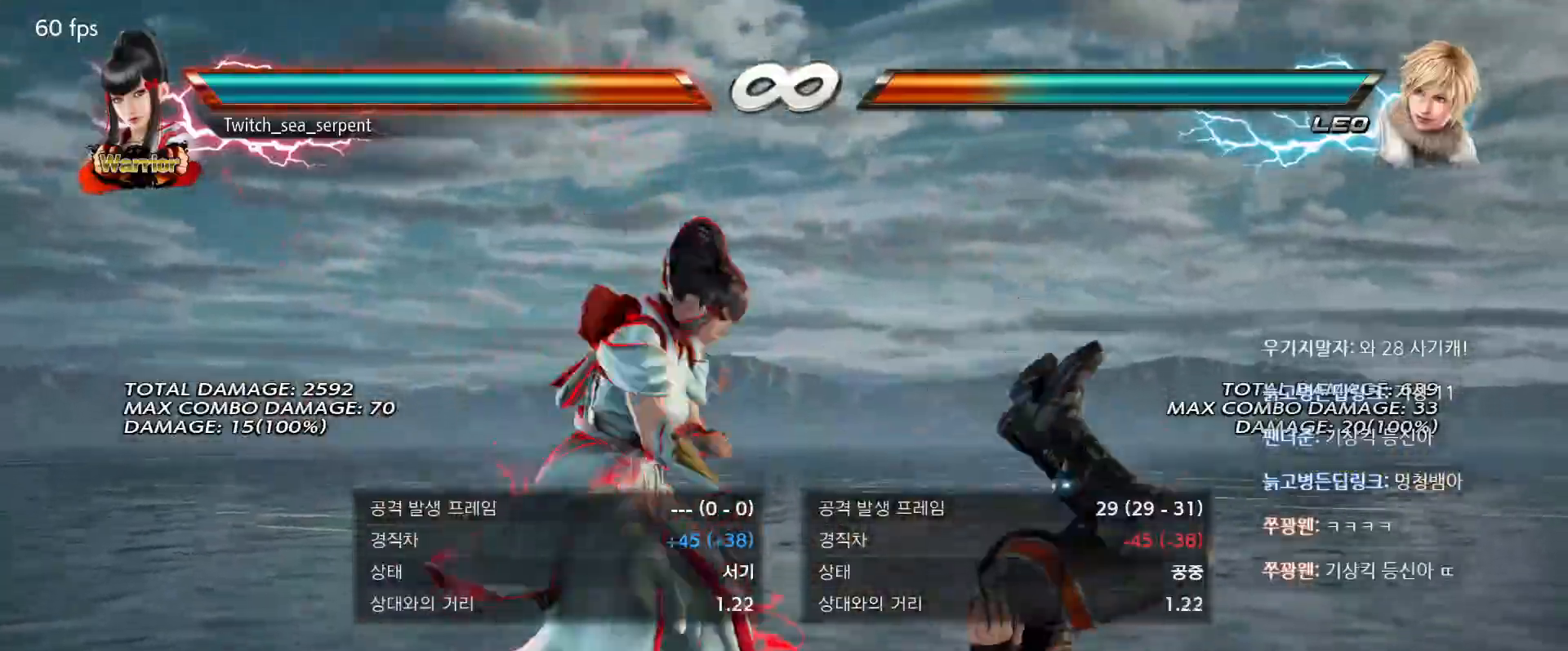
{"buttons": ["TRIANGLE"], "events": [[33, "CROSS", "down"], [117, "CROSS", "up"], [150, "TRIANGLE", "down"], [217, "TRIANGLE", "up"], [300, "TRIANGLE", "down"], [367, "TRIANGLE", "up"], [467, "TRIANGLE", "down"]]}
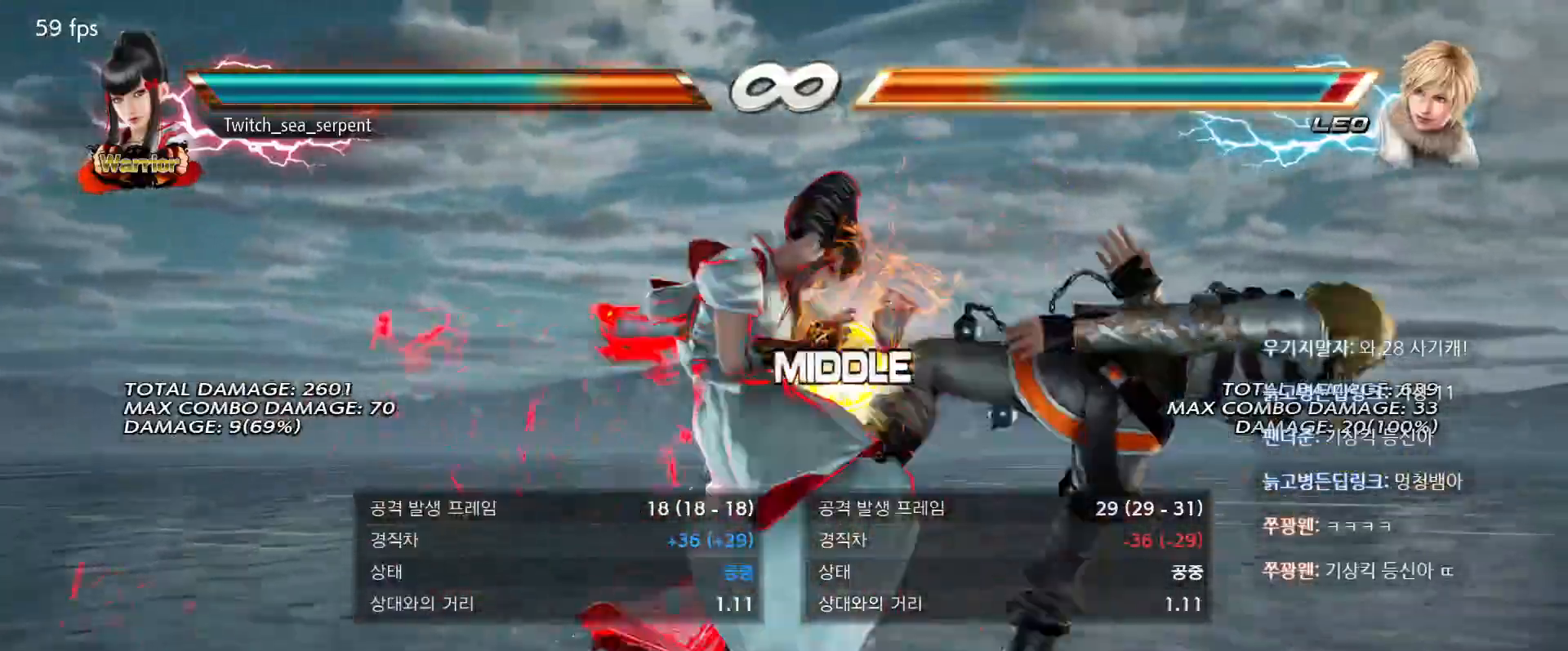
{"buttons": [], "events": [[17, "TRIANGLE", "up"], [100, "TRIANGLE", "down"], [183, "TRIANGLE", "up"], [250, "TRIANGLE", "down"], [333, "TRIANGLE", "up"]]}
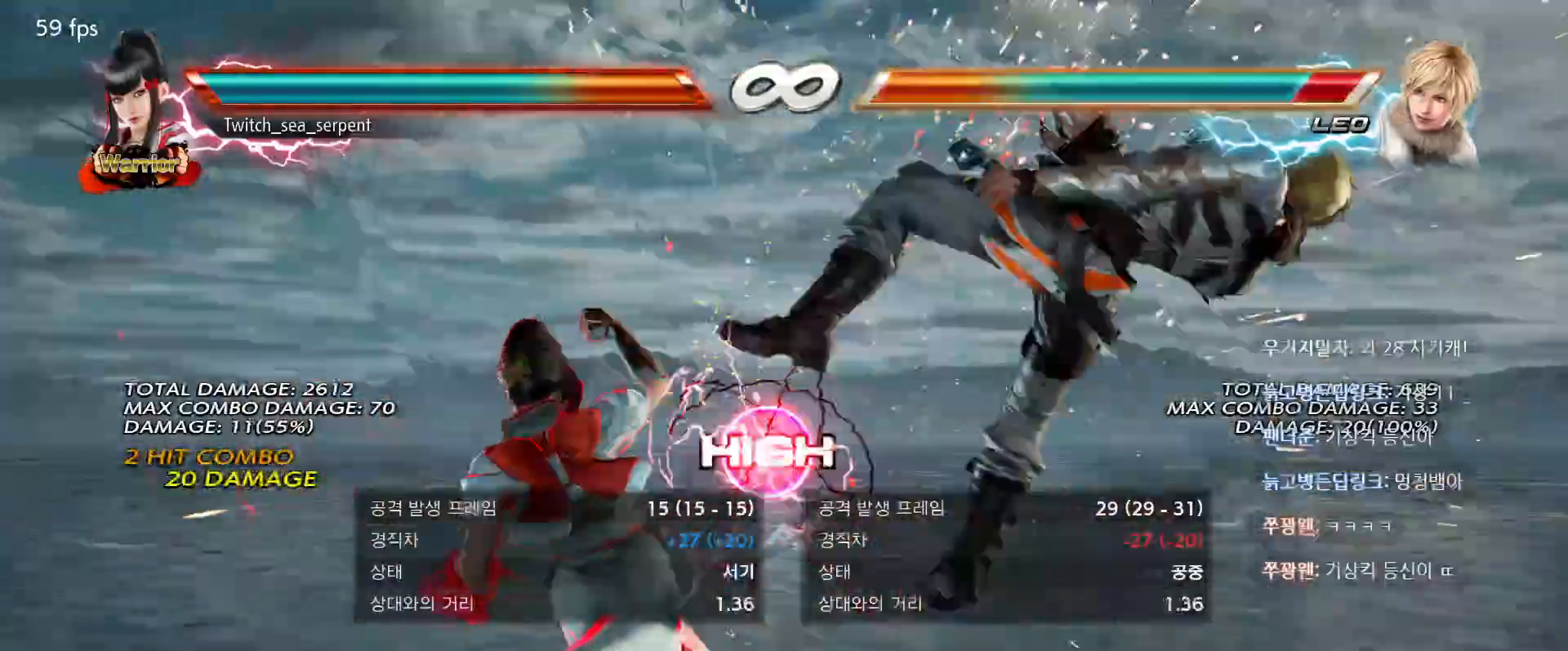
{"buttons": [], "events": [[50, "TRIANGLE", "down"], [117, "TRIANGLE", "up"], [133, "SQUARE", "down"], [183, "SQUARE", "up"], [267, "CIRCLE", "down"], [317, "CIRCLE", "up"], [383, "CIRCLE", "down"], [433, "CIRCLE", "up"]]}
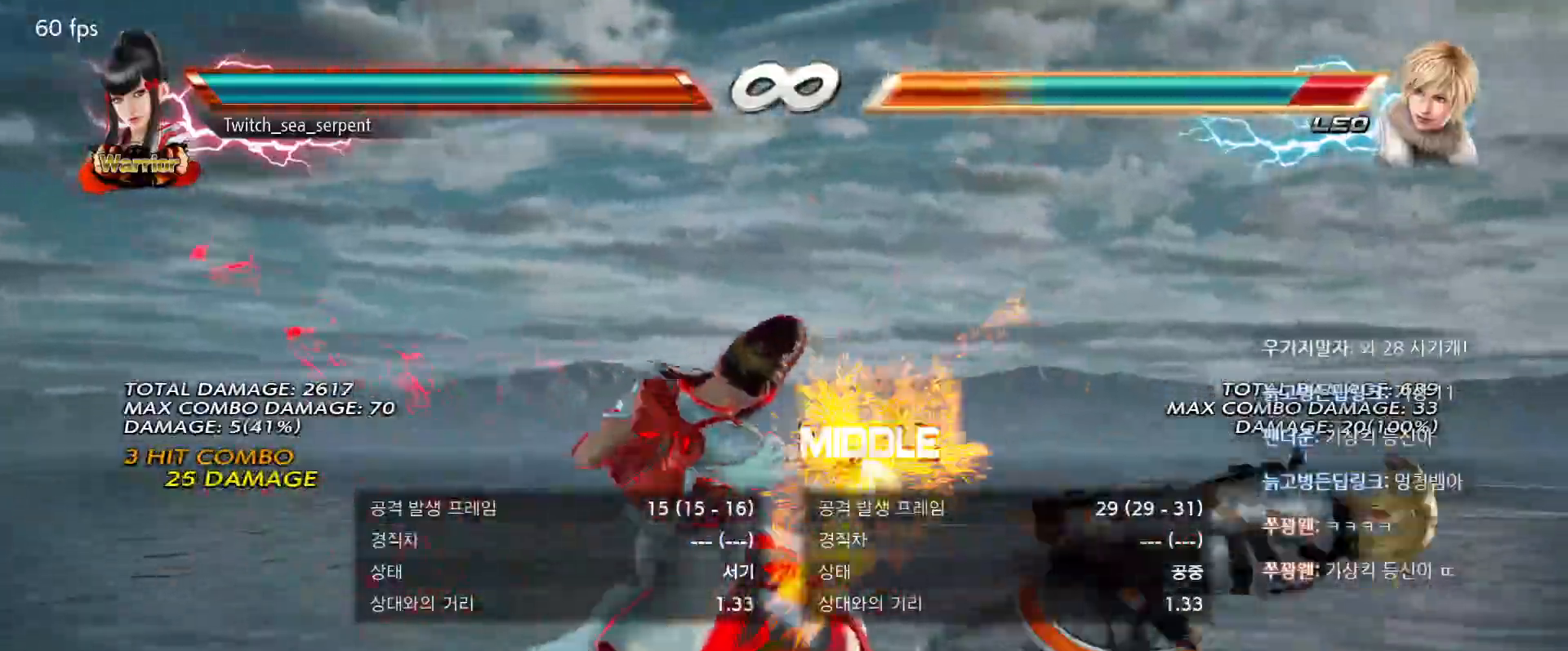
{"buttons": ["CIRCLE"], "events": [[33, "CIRCLE", "down"], [83, "CIRCLE", "up"], [167, "CIRCLE", "down"], [233, "CIRCLE", "up"], [333, "CIRCLE", "down"]]}
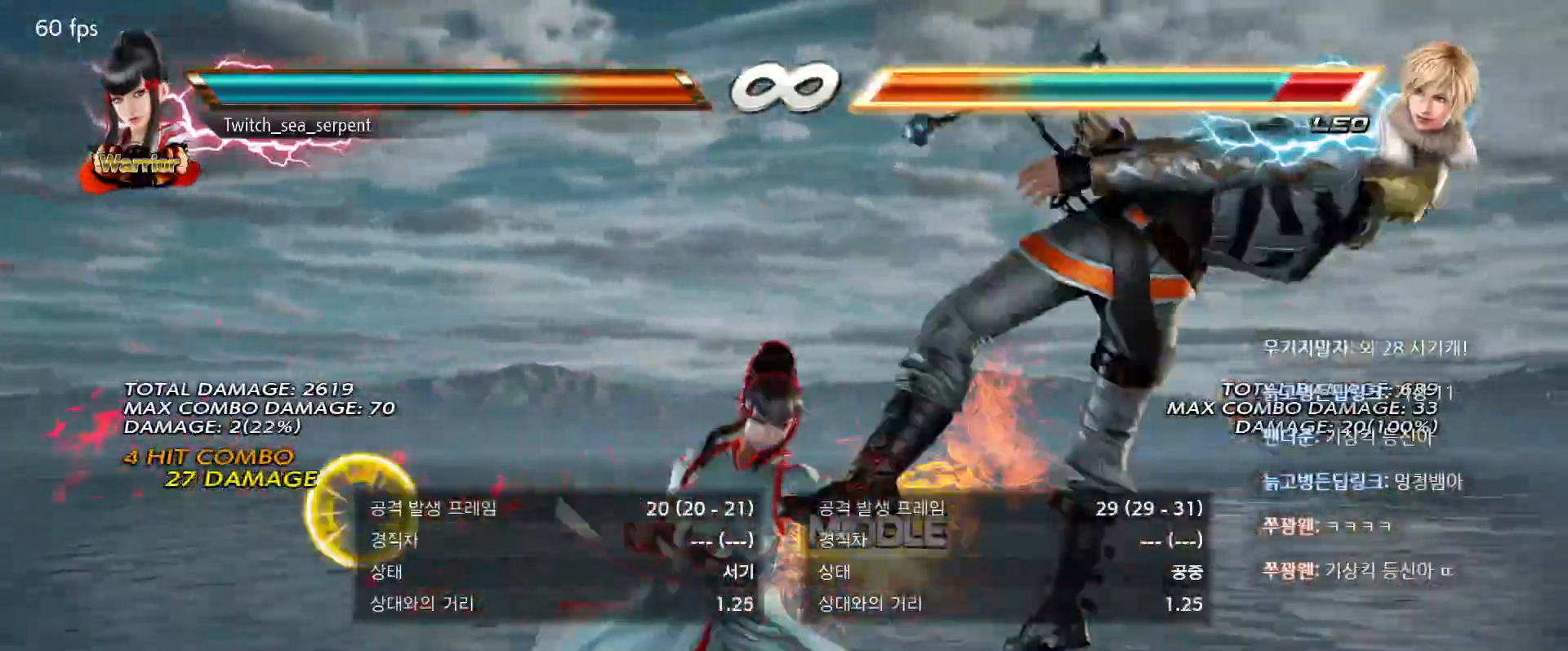
{"buttons": [], "events": [[17, "CIRCLE", "up"]]}
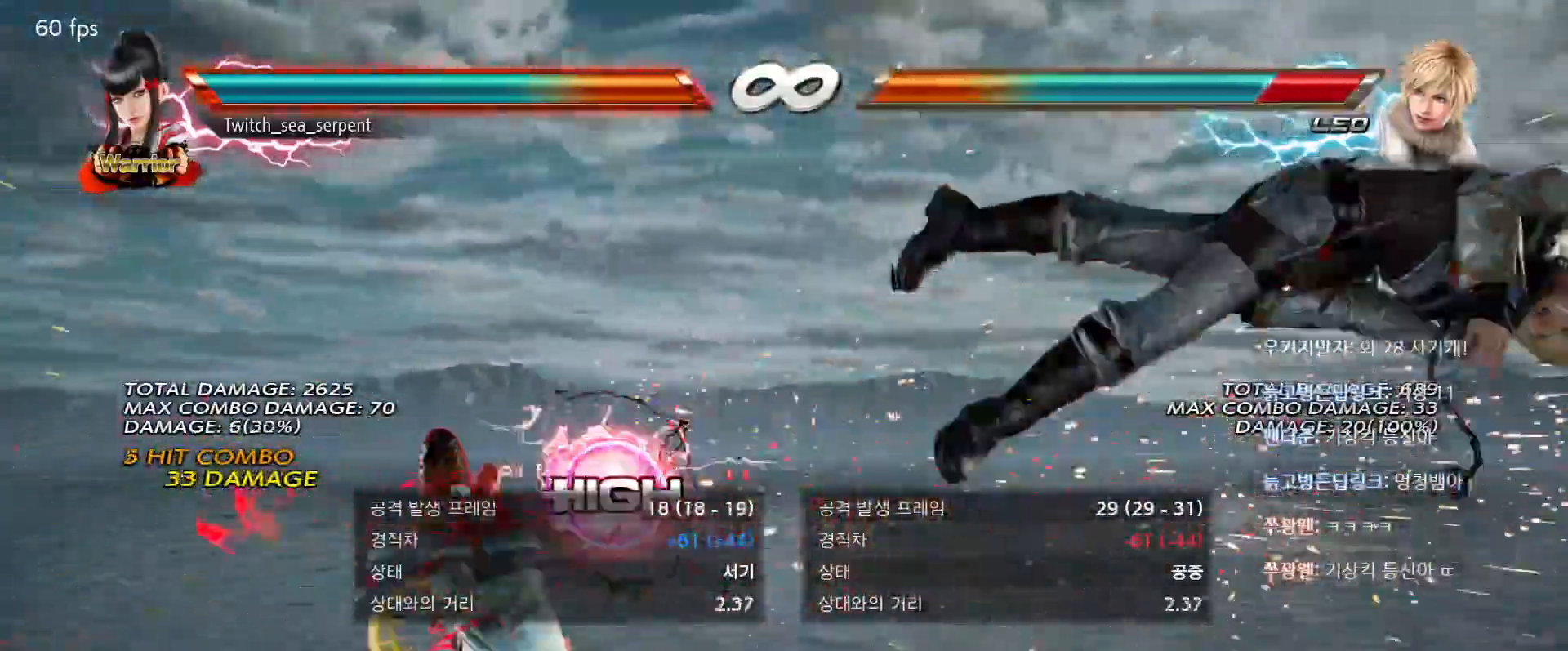
{"buttons": [], "events": []}
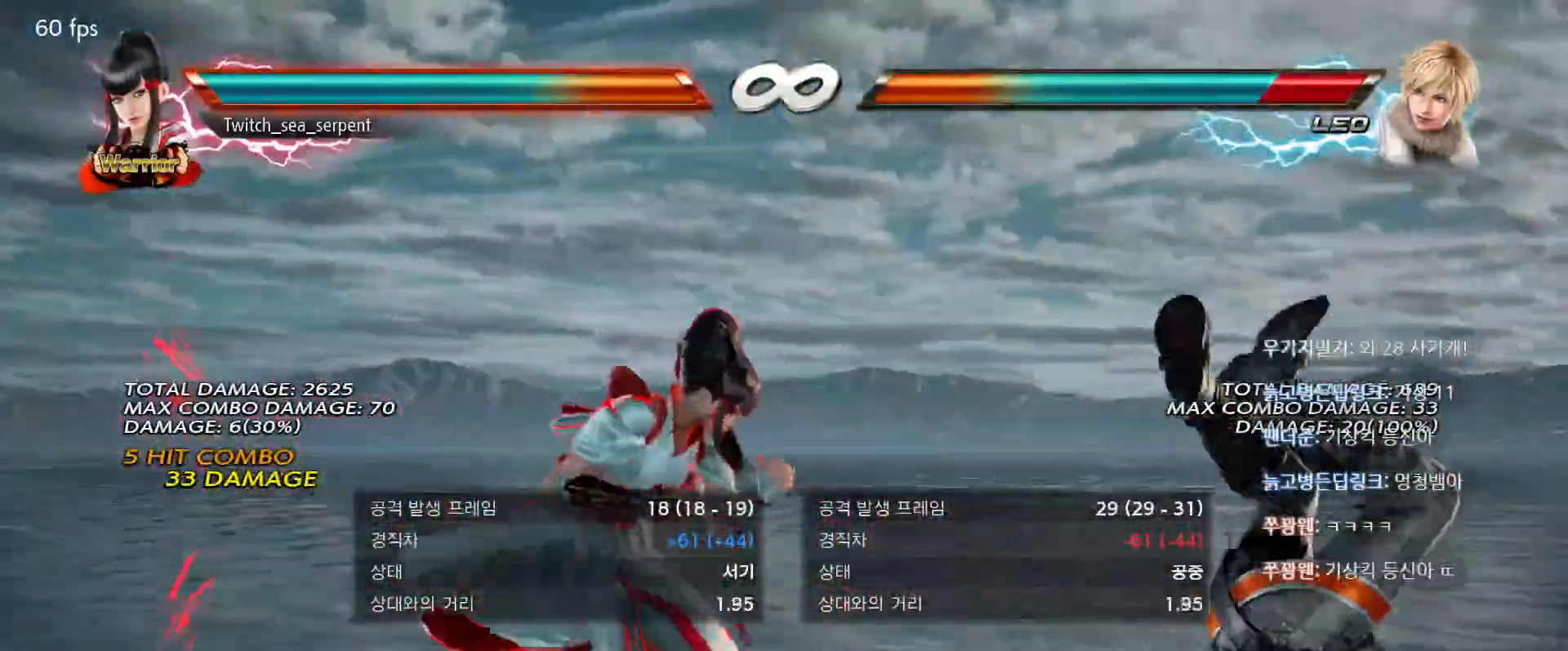
{"buttons": [], "events": [[67, "TRIANGLE", "down"], [117, "SQUARE", "down"], [150, "TRIANGLE", "up"], [183, "SQUARE", "up"], [317, "SQUARE", "down"], [317, "TRIANGLE", "down"], [433, "SQUARE", "up"], [433, "TRIANGLE", "up"]]}
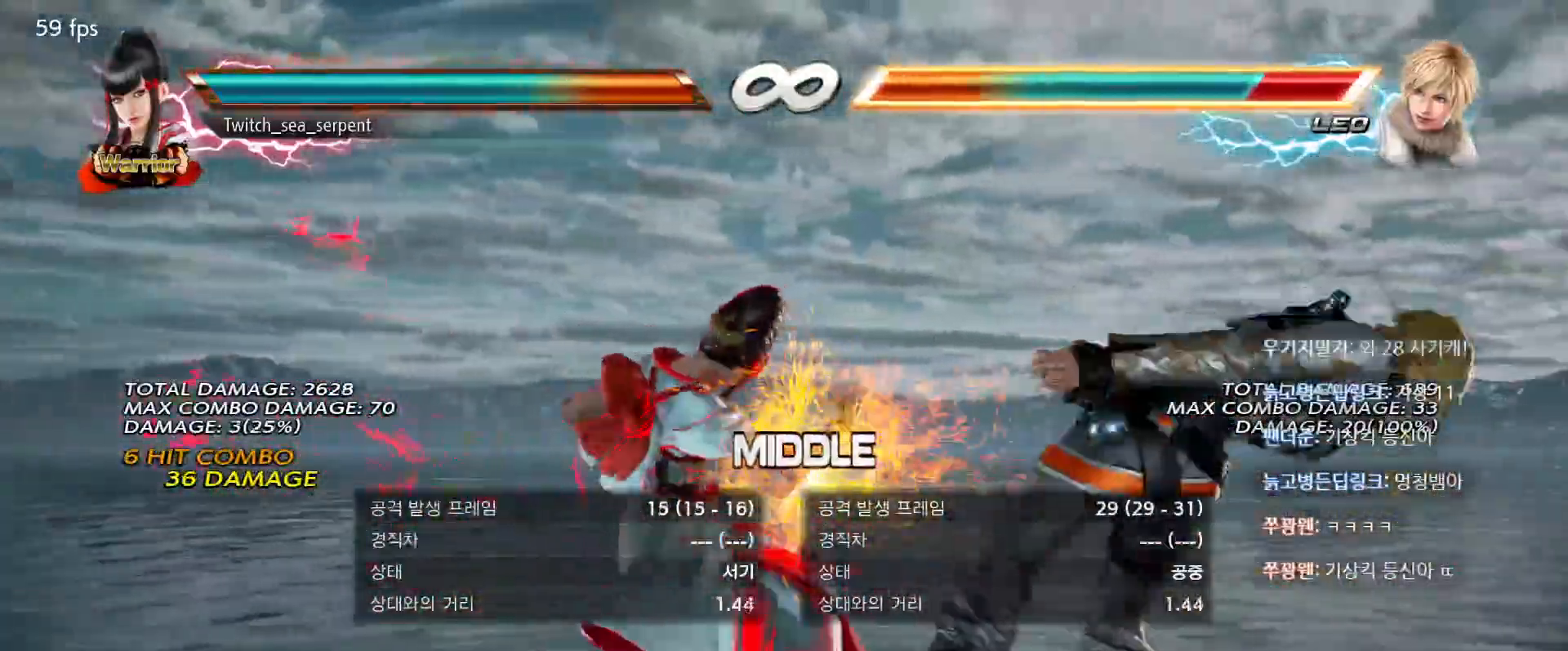
{"buttons": [], "events": [[267, "SQUARE", "down"], [267, "TRIANGLE", "down"], [317, "SQUARE", "up"], [317, "TRIANGLE", "up"]]}
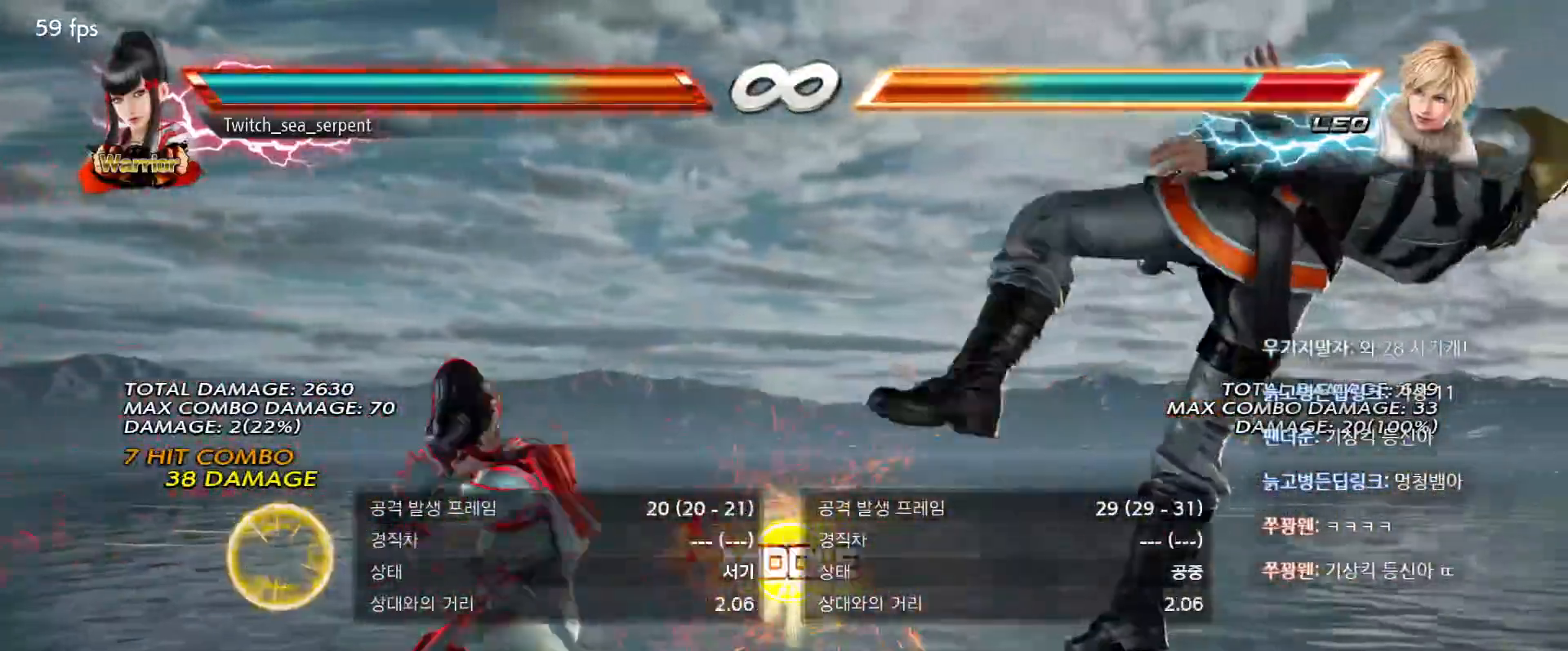
{"buttons": [], "events": [[200, "SQUARE", "down"], [200, "TRIANGLE", "down"], [283, "SQUARE", "up"], [283, "TRIANGLE", "up"]]}
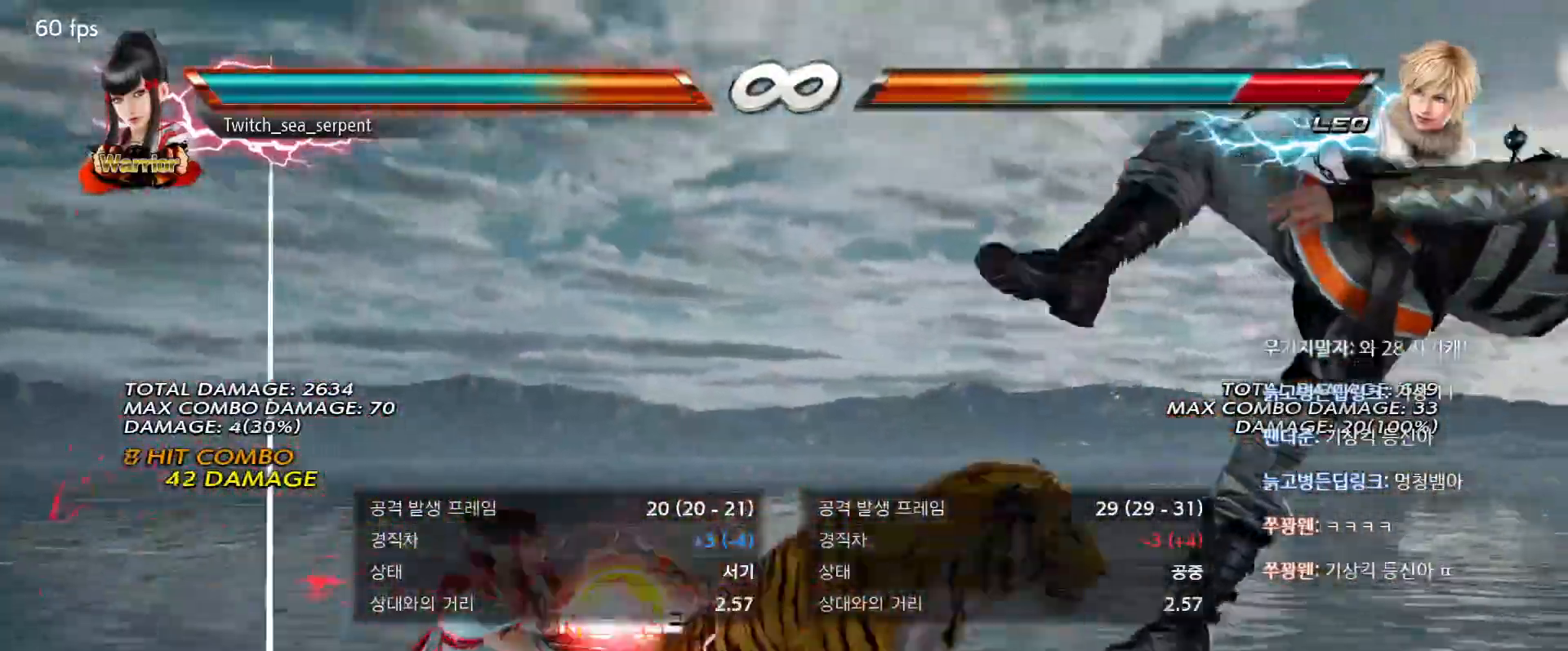
{"buttons": [], "events": []}
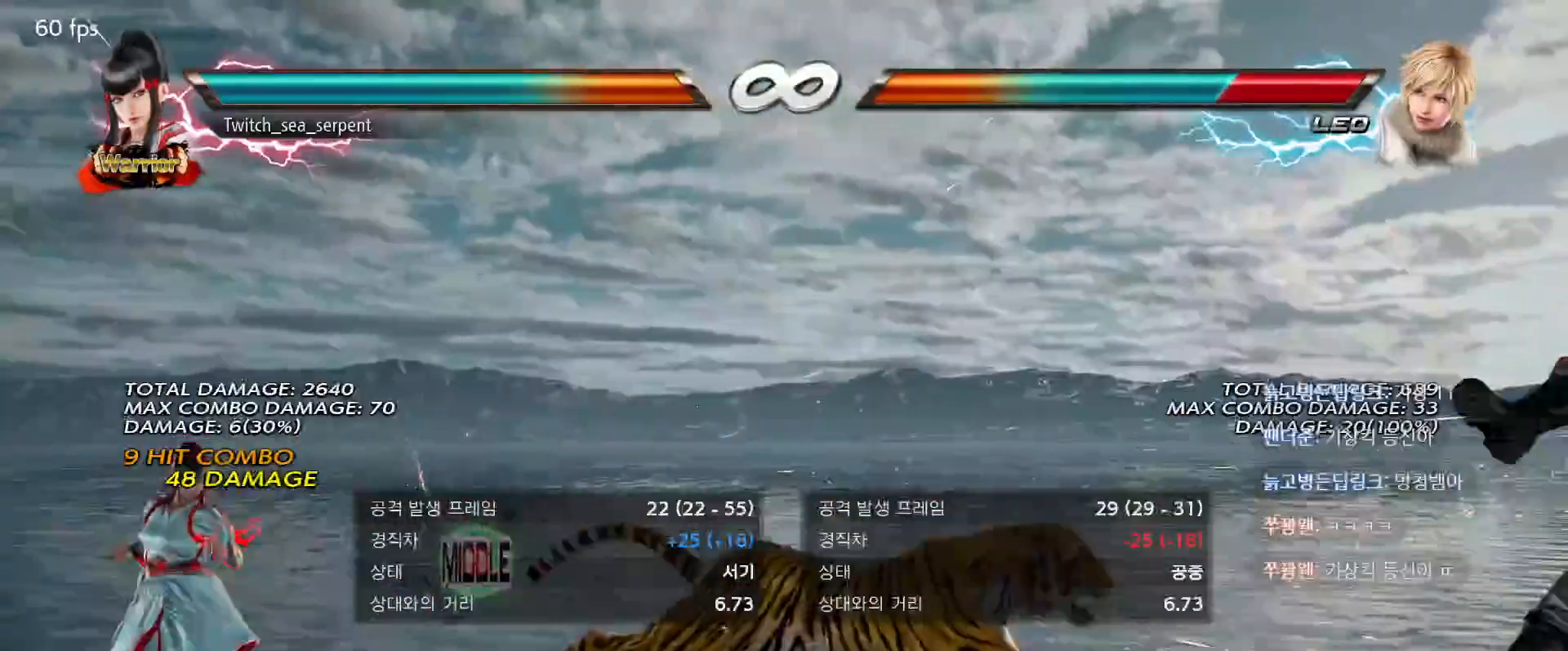
{"buttons": [], "events": []}
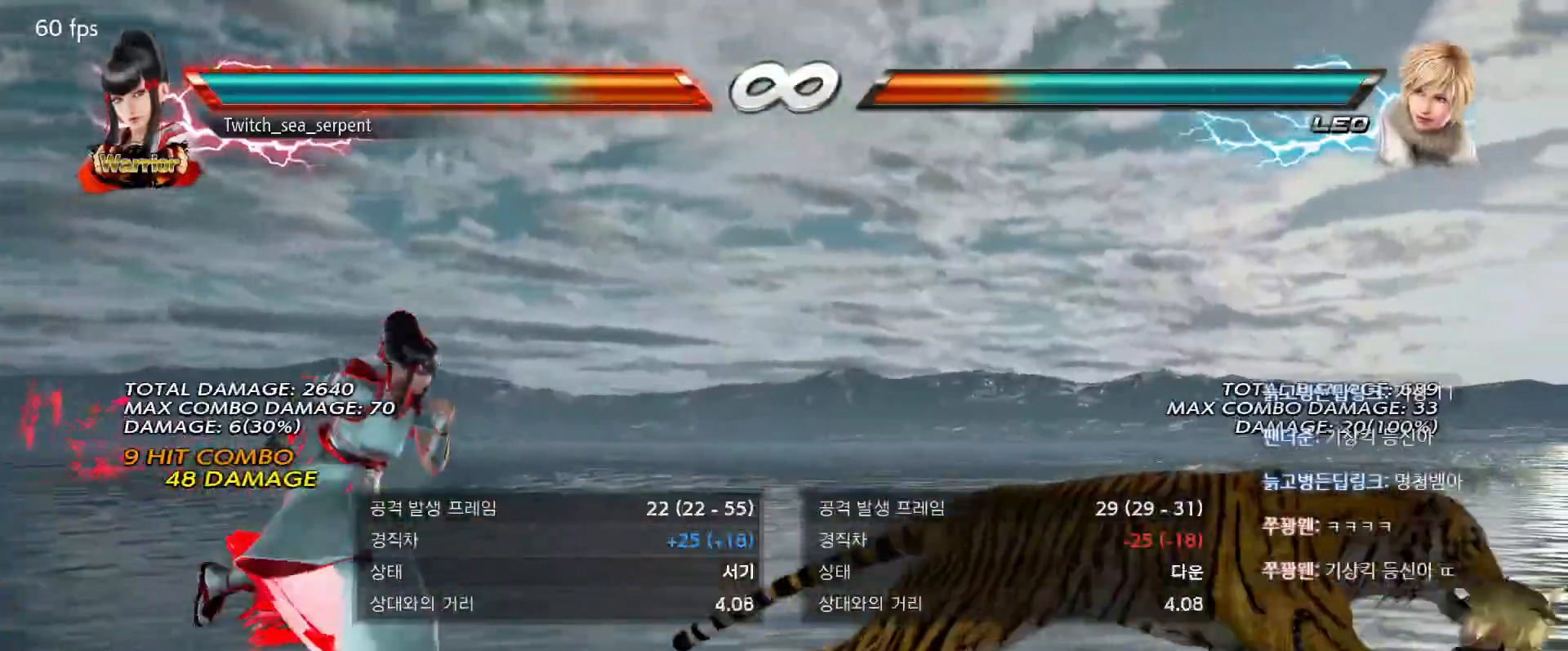
{"buttons": [], "events": []}
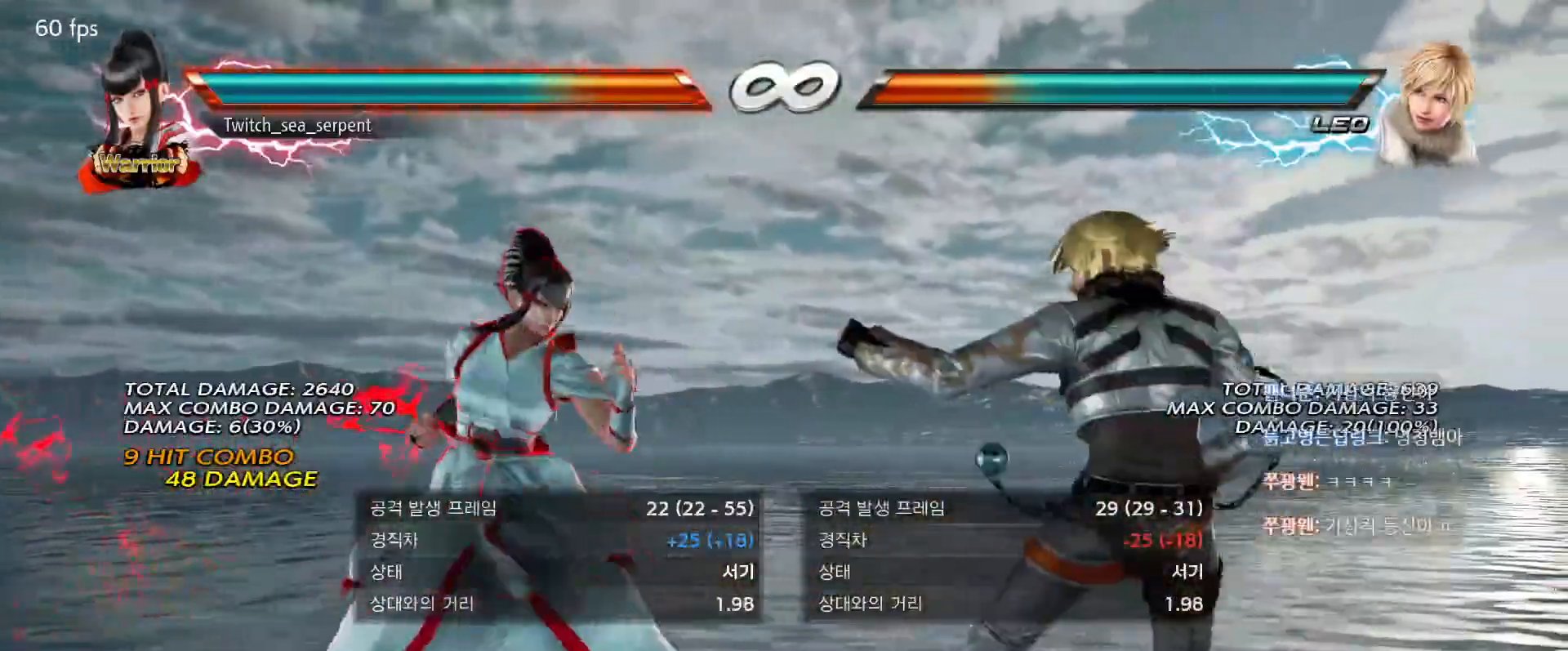
{"buttons": [], "events": []}
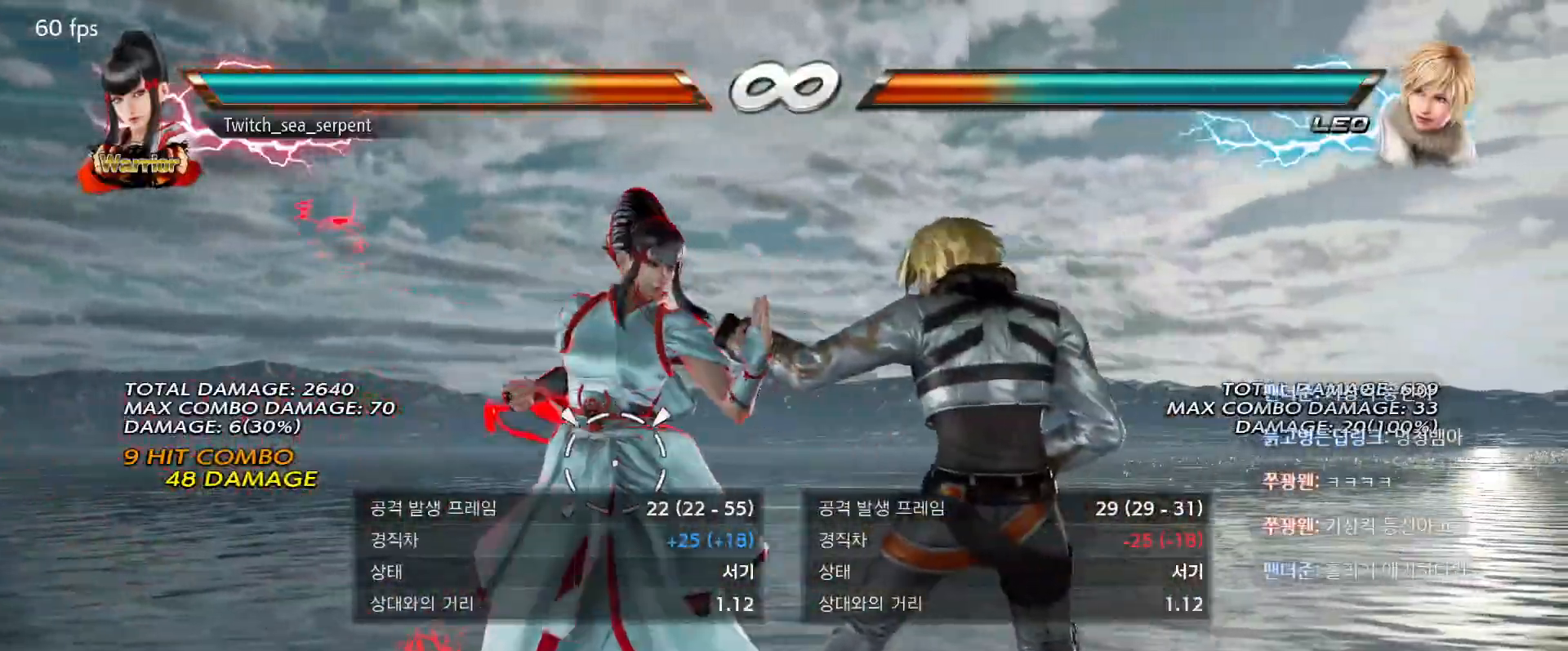
{"buttons": [], "events": []}
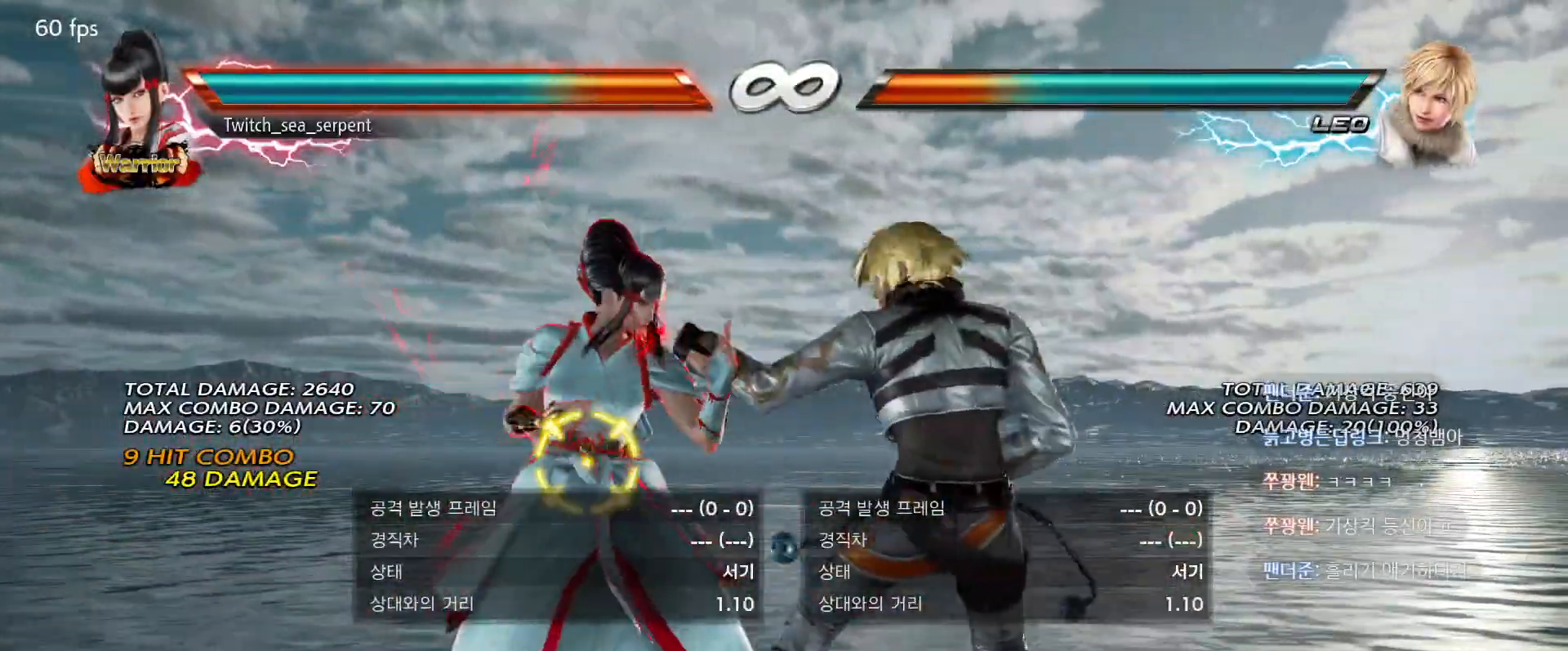
{"buttons": [], "events": []}
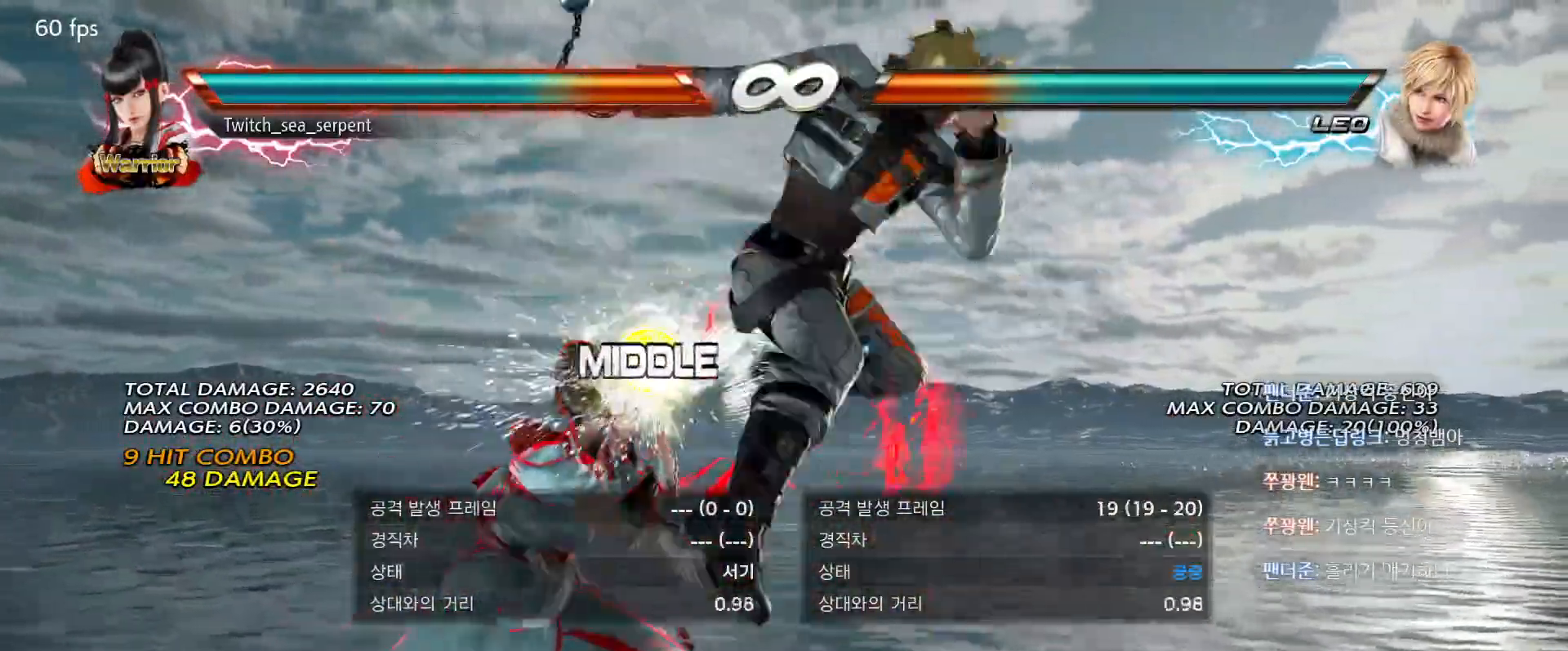
{"buttons": [], "events": []}
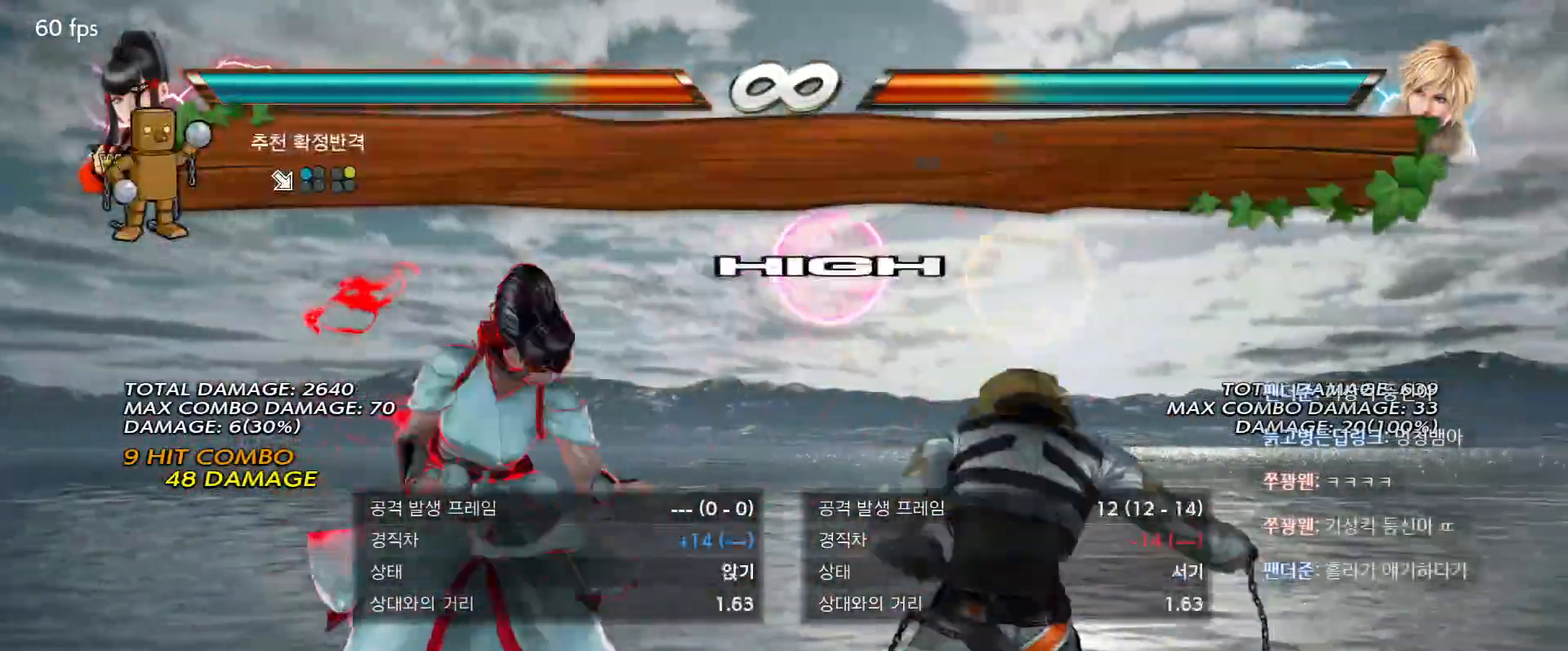
{"buttons": [], "events": []}